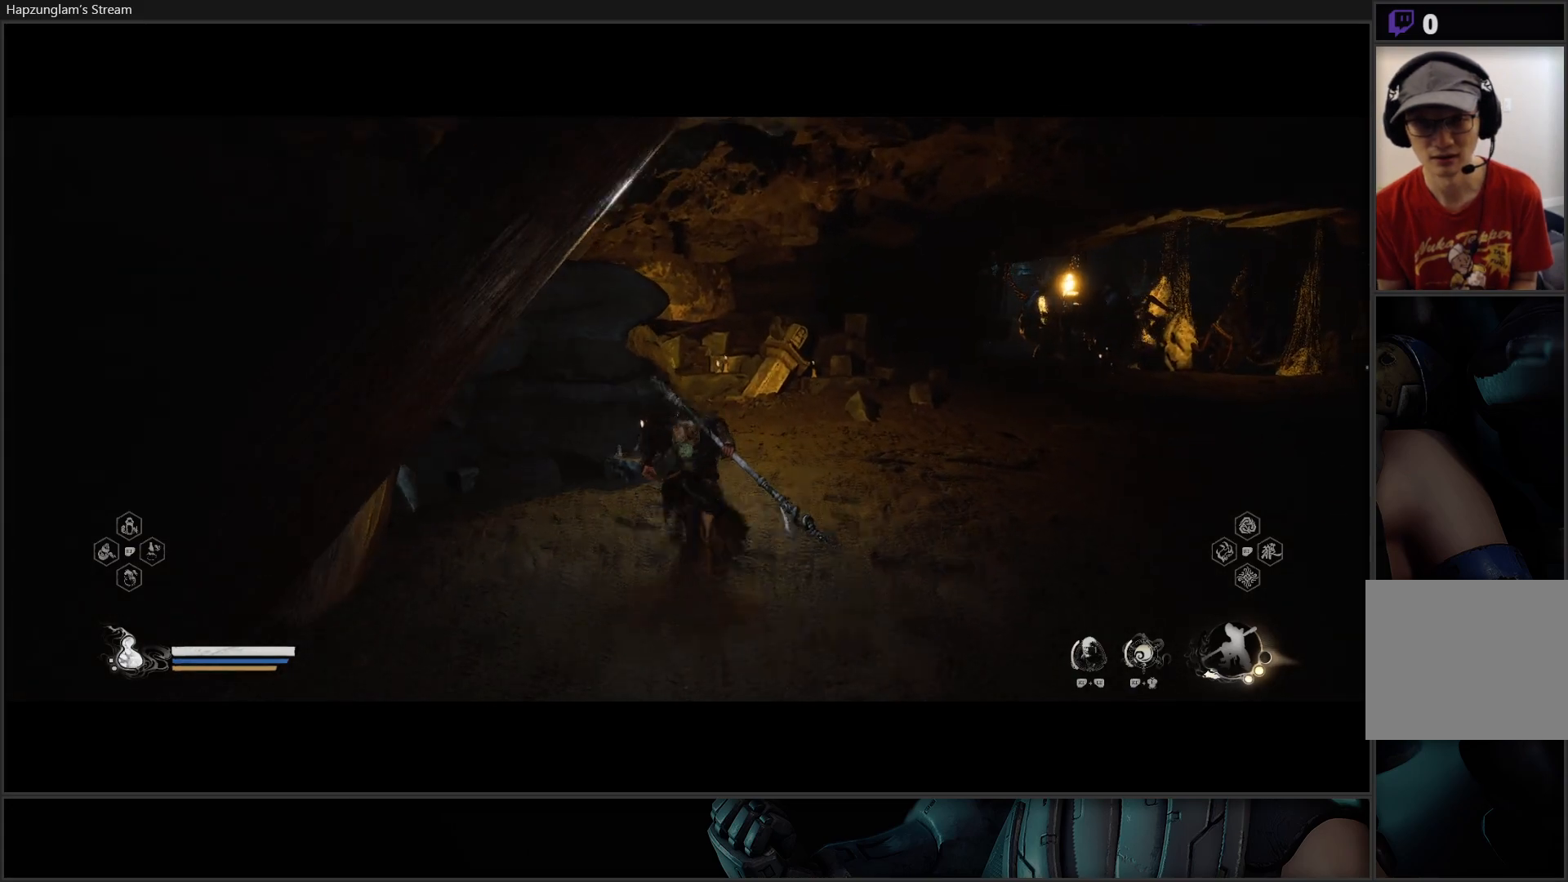
Gameplay with a controller (Xbox layout); each line is a JSON object with the inputs held at the frame after it. "events" lists button and stick changes between this image and that frame as [ms after this image, input, new state], when the widget could be followed in between. Not read: START.
{"buttons": [], "left_stick": "center", "right_stick": "center", "events": [[17, "left_stick", "center"]]}
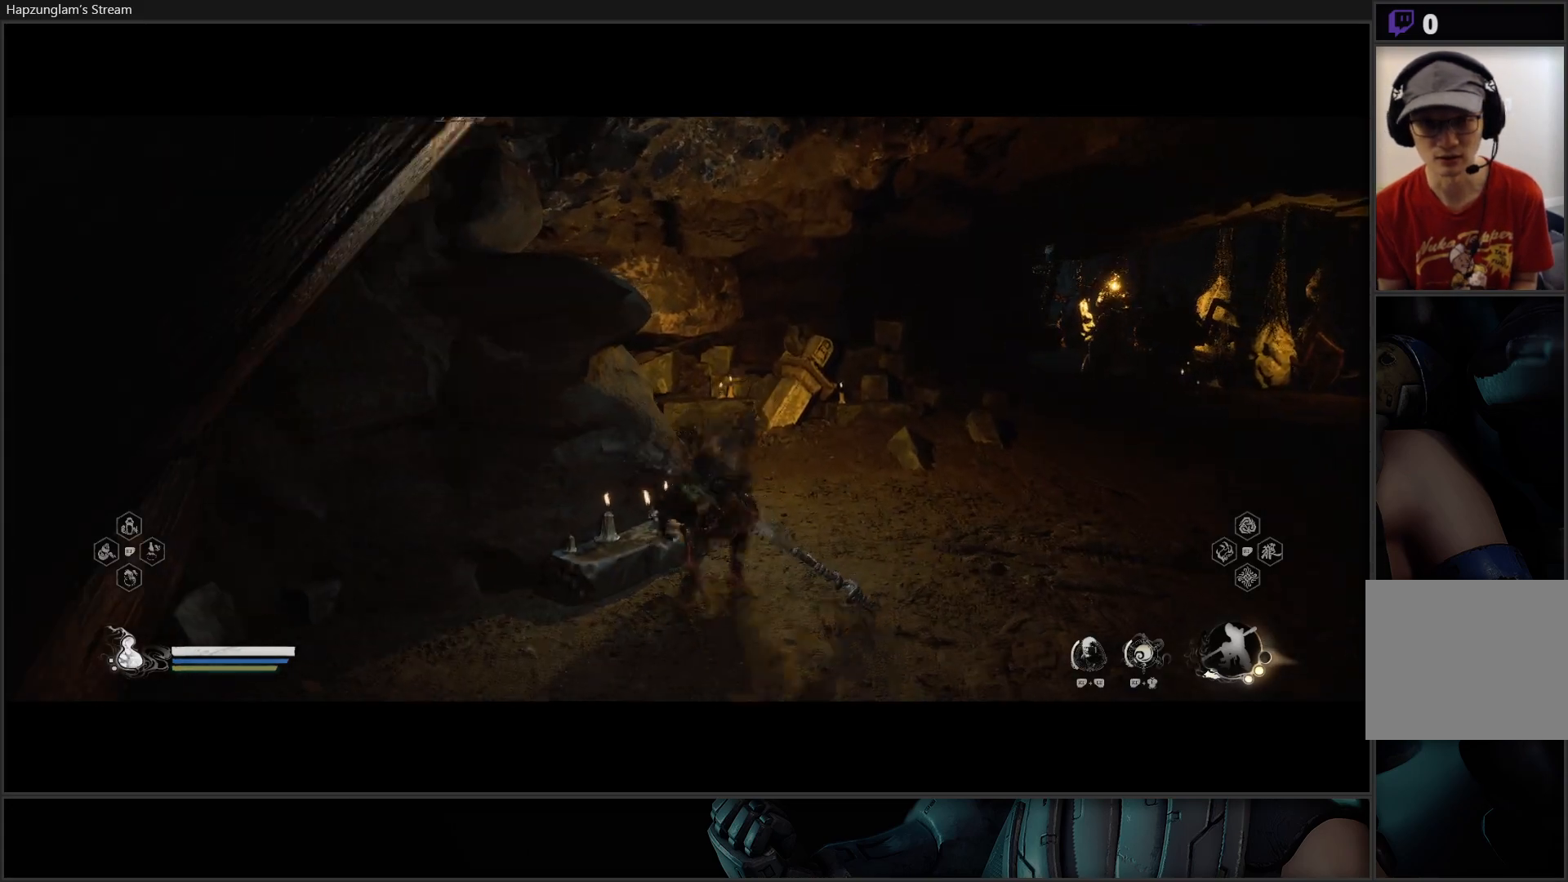
{"buttons": [], "left_stick": "up-right", "right_stick": "center", "events": [[367, "left_stick", "up-right"]]}
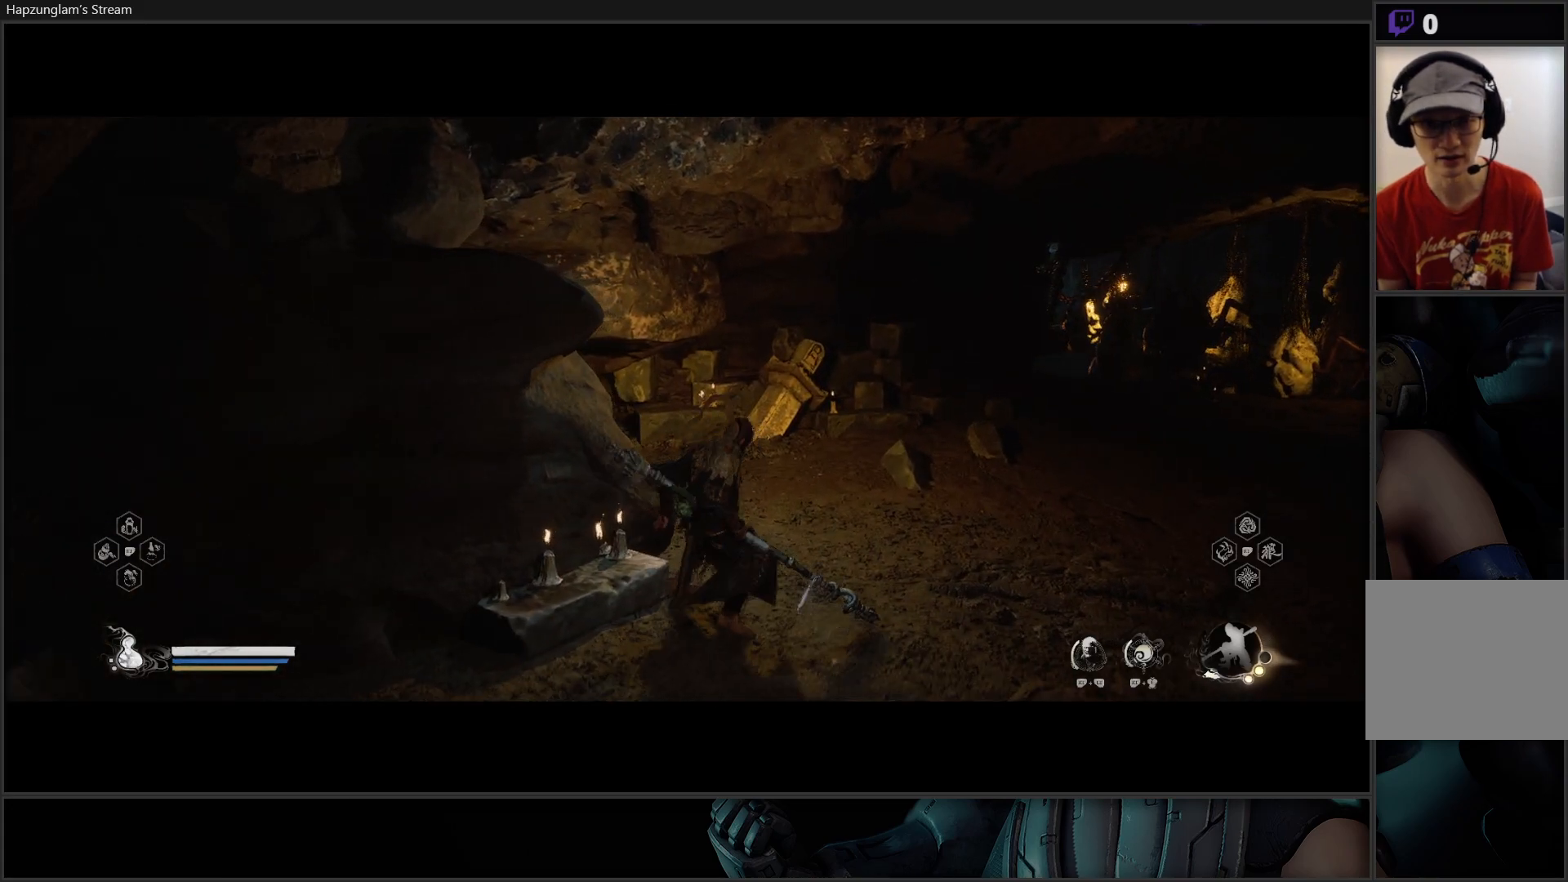
{"buttons": [], "left_stick": "up", "right_stick": "center", "events": [[84, "right_stick", "right"], [217, "right_stick", "center"], [251, "left_stick", "up"]]}
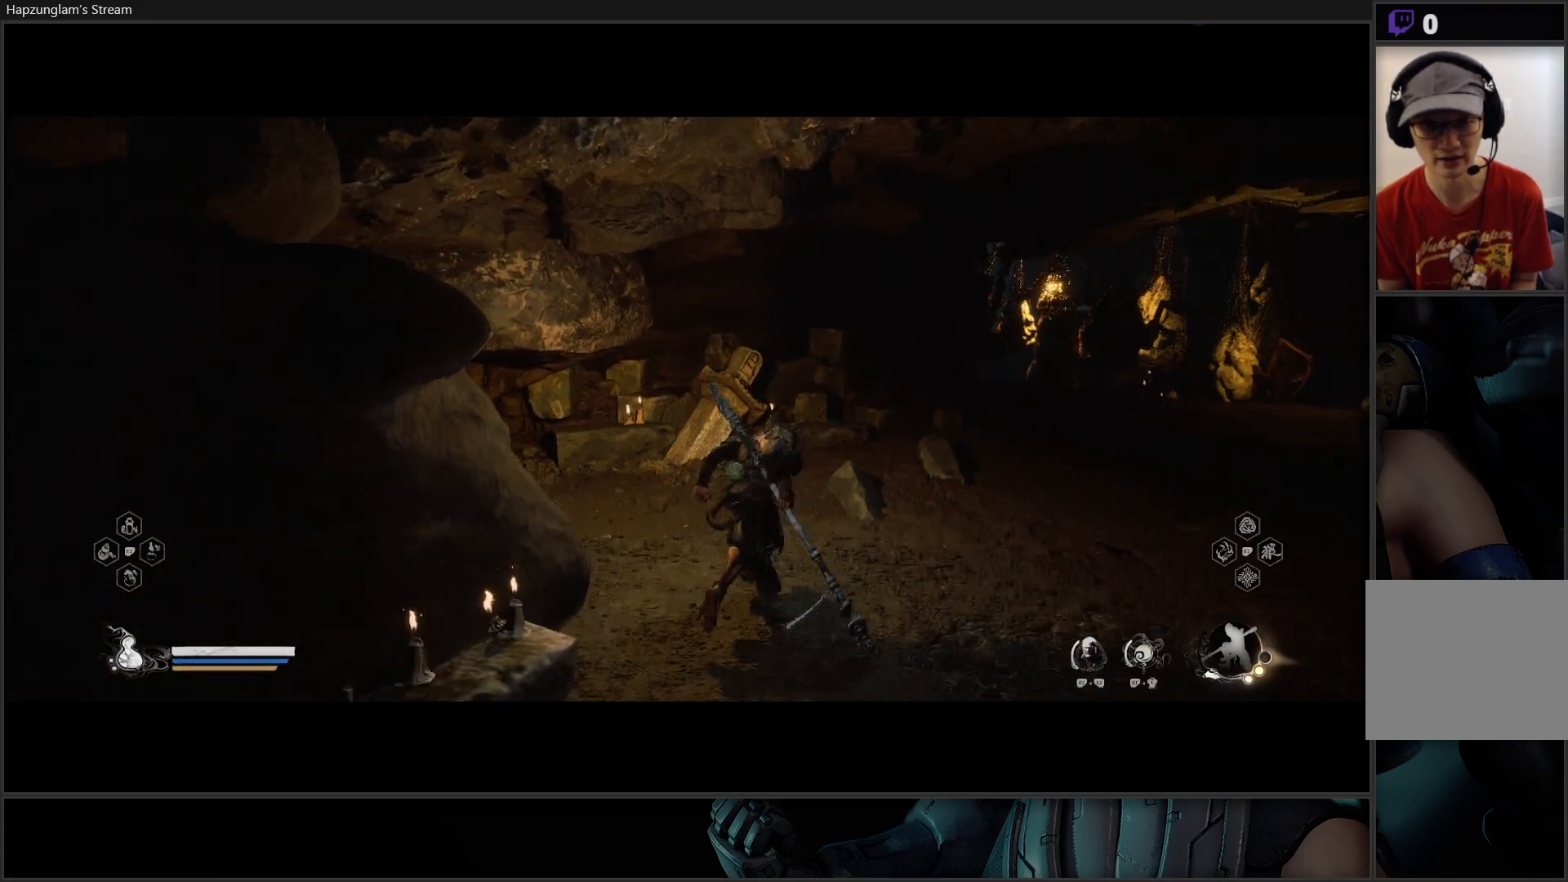
{"buttons": [], "left_stick": "center", "right_stick": "right", "events": [[267, "right_stick", "right"], [300, "left_stick", "center"]]}
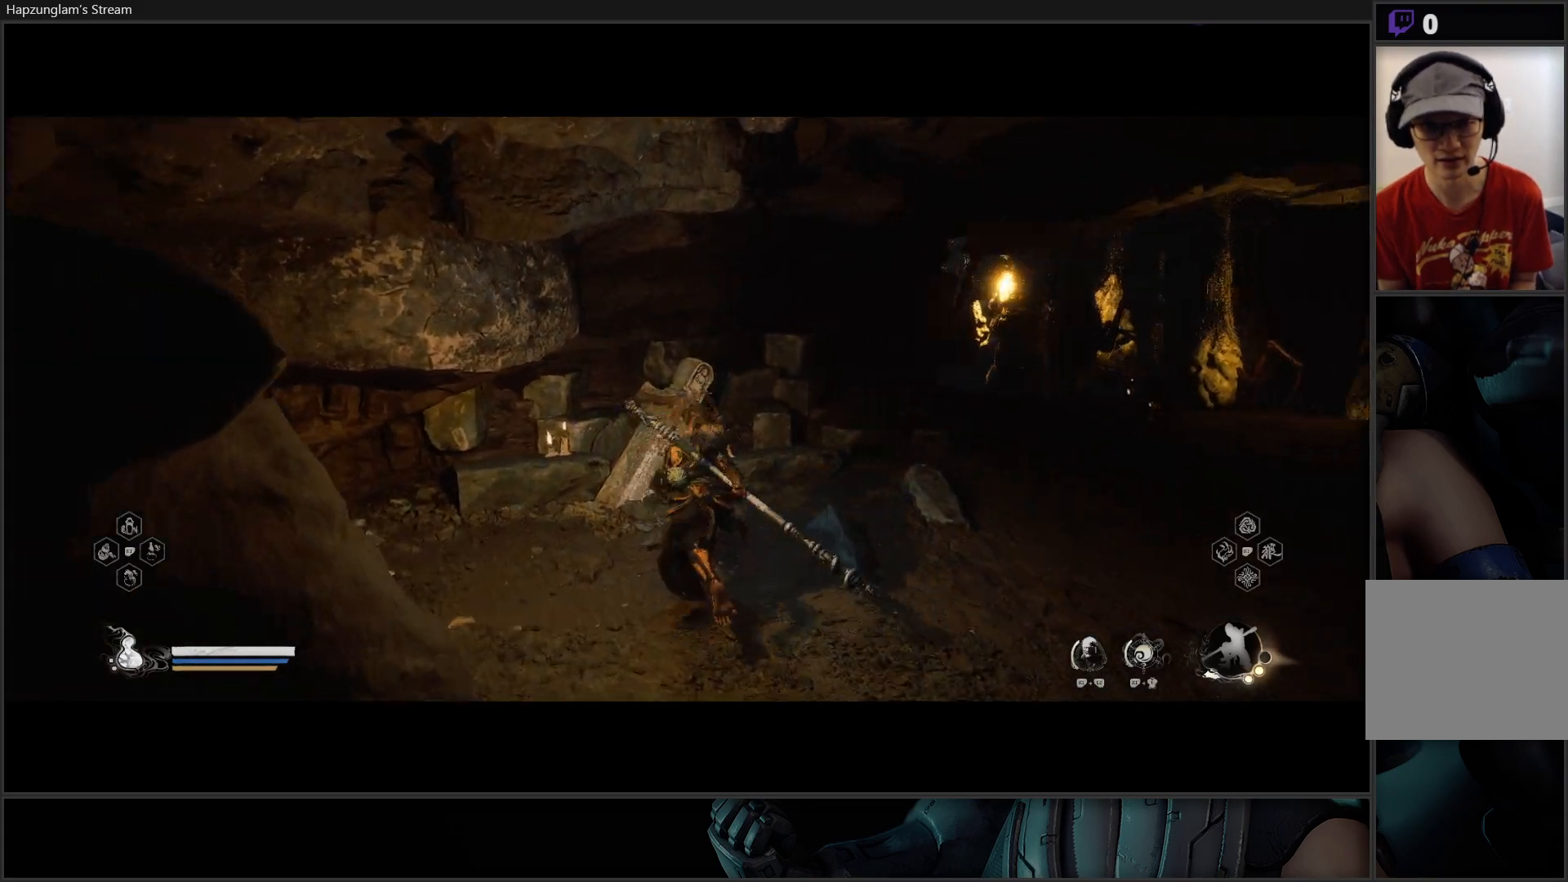
{"buttons": [], "left_stick": "up-right", "right_stick": "right", "events": [[117, "left_stick", "right"], [284, "left_stick", "up-right"]]}
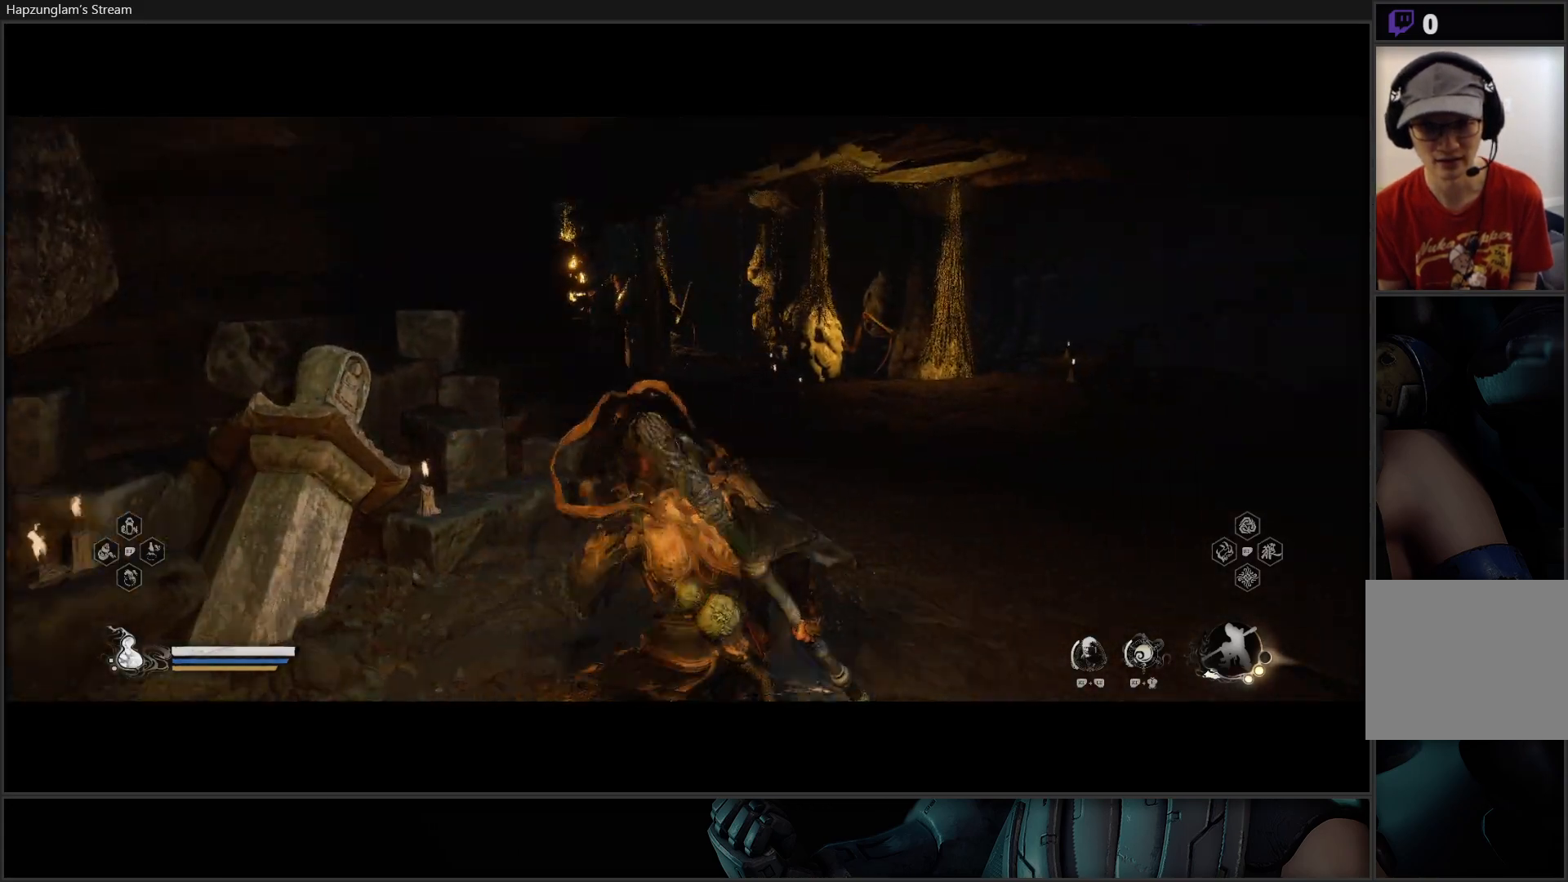
{"buttons": [], "left_stick": "up", "right_stick": "center", "events": [[100, "left_stick", "up"], [200, "right_stick", "center"]]}
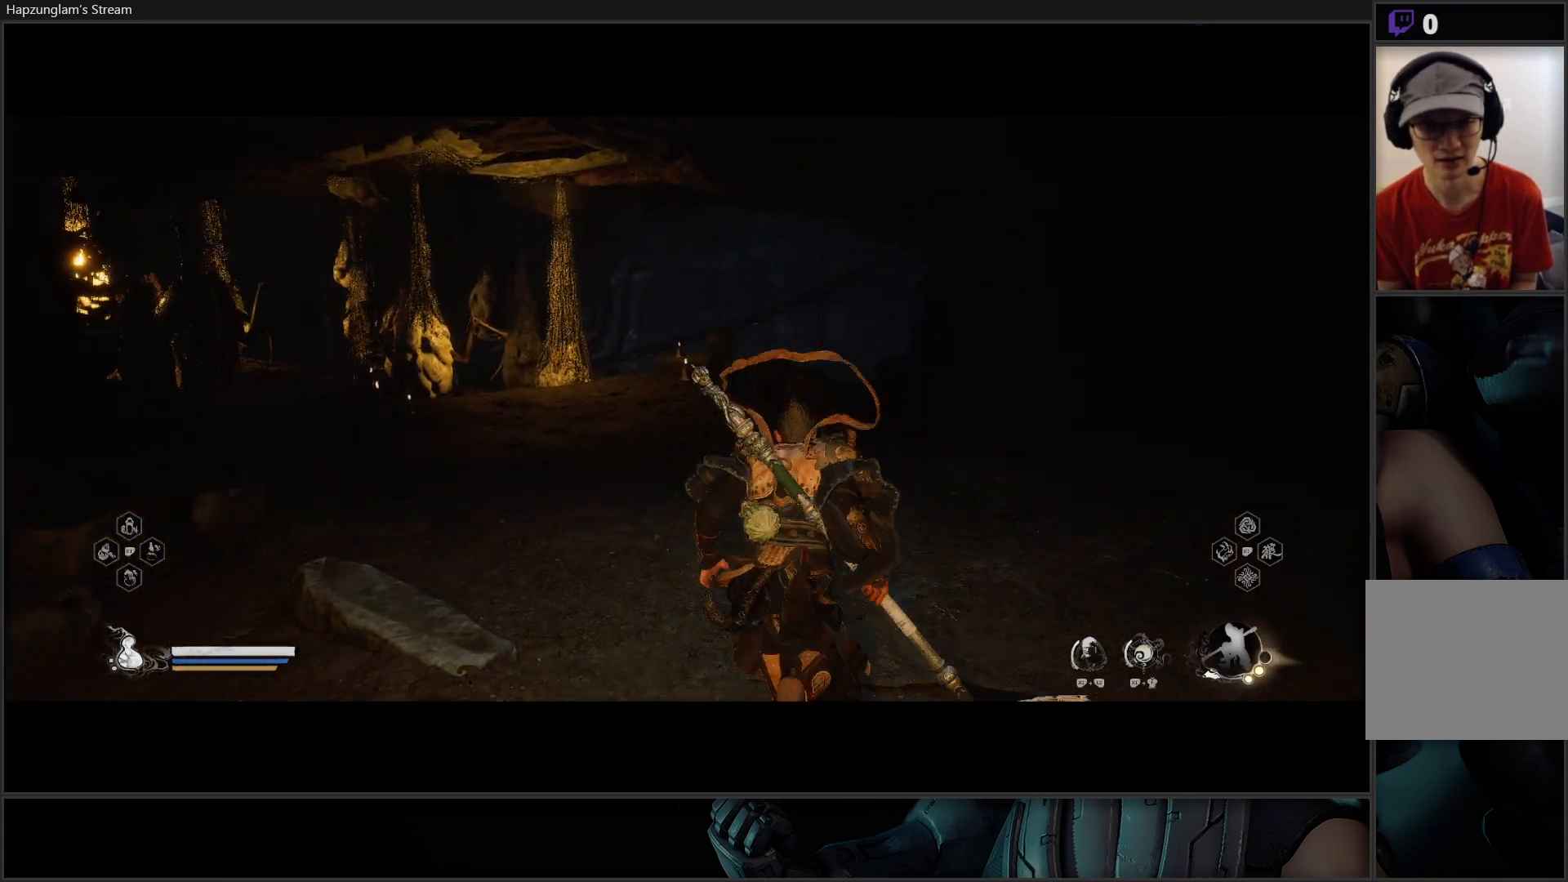
{"buttons": [], "left_stick": "center", "right_stick": "center", "events": [[66, "left_stick", "center"]]}
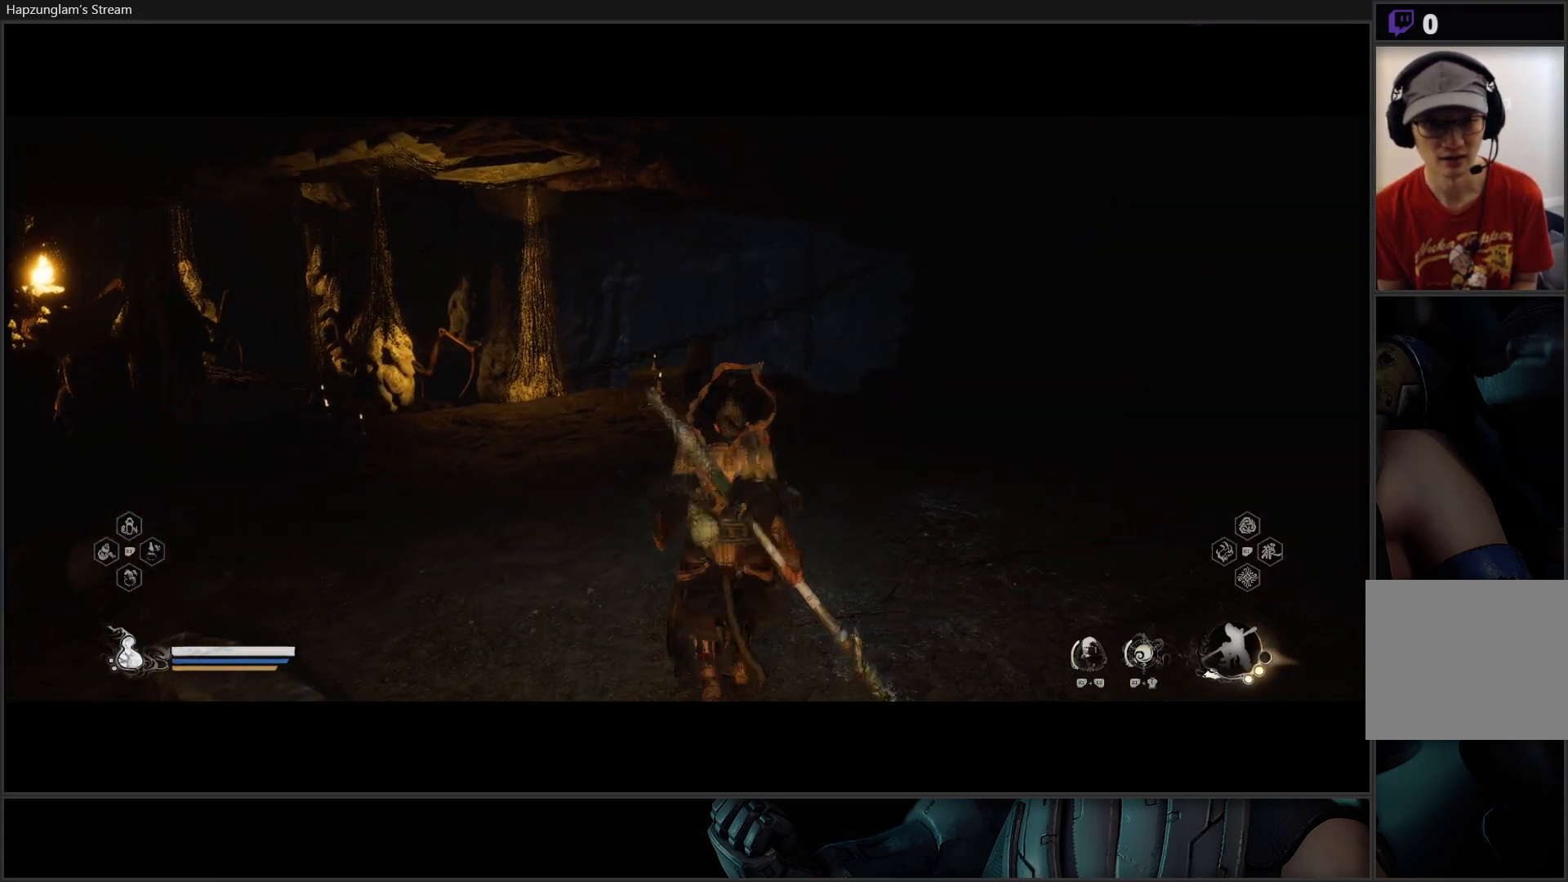
{"buttons": [], "left_stick": "center", "right_stick": "center", "events": []}
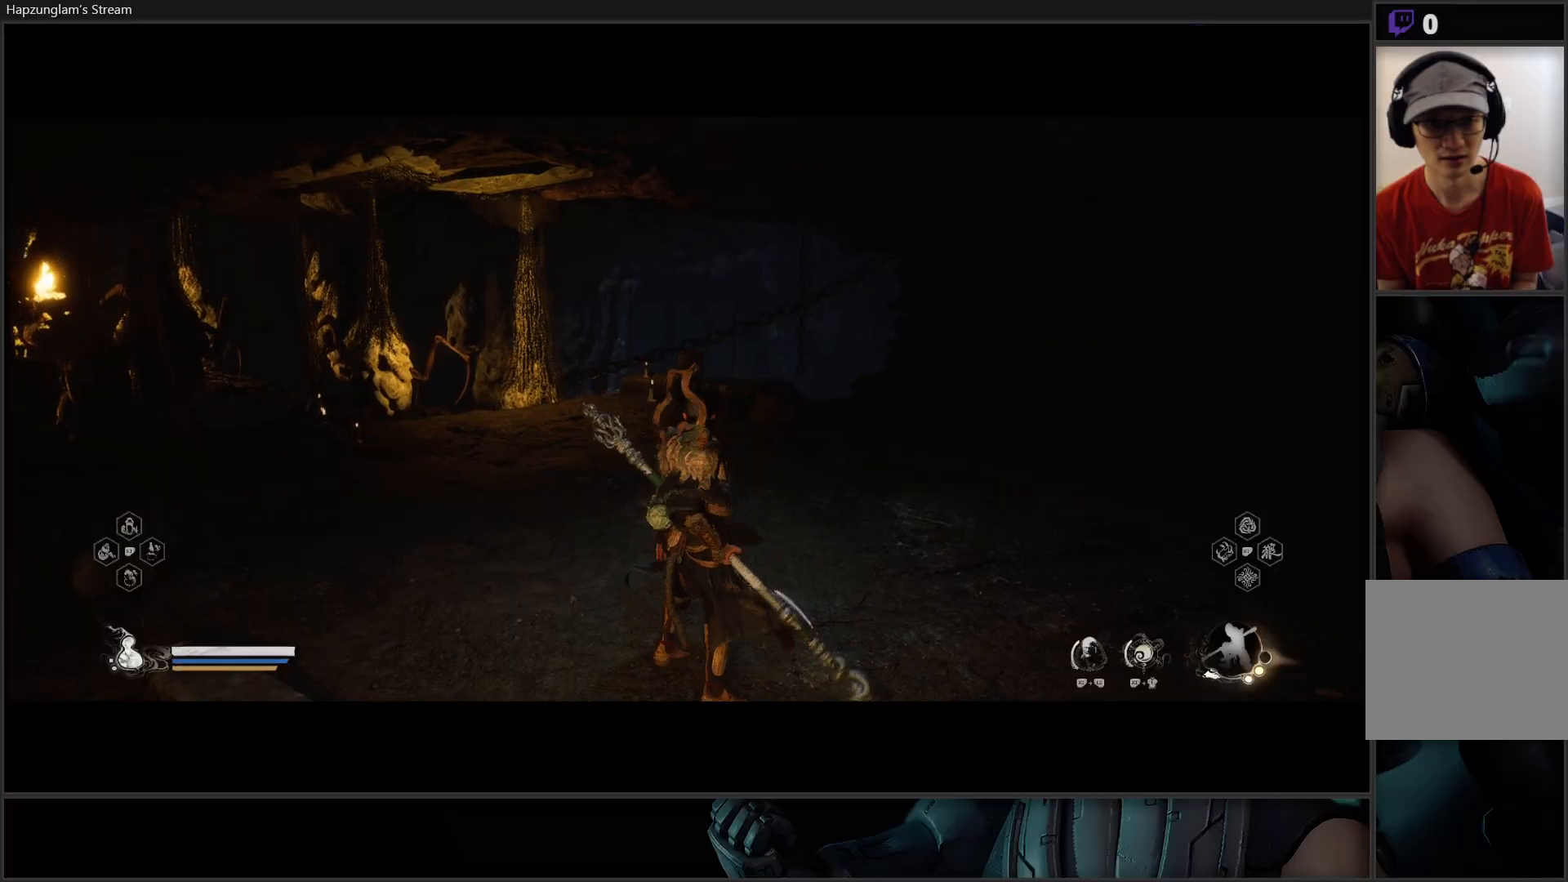
{"buttons": [], "left_stick": "up-right", "right_stick": "right", "events": [[216, "right_stick", "right"], [317, "left_stick", "right"], [417, "left_stick", "up-right"]]}
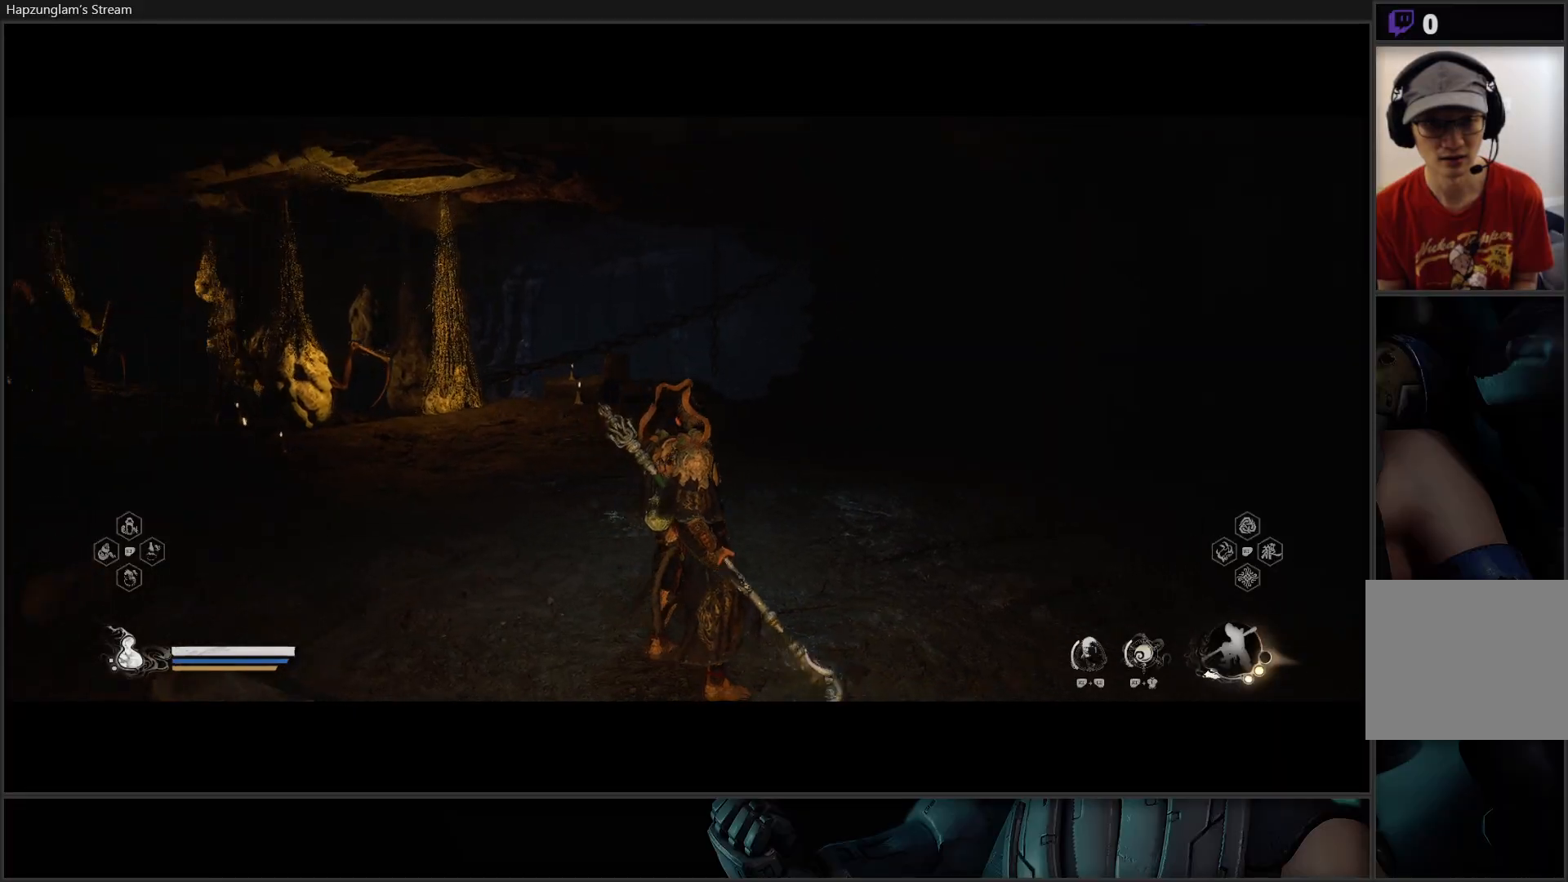
{"buttons": [], "left_stick": "up-left", "right_stick": "center", "events": [[167, "left_stick", "up"], [334, "right_stick", "center"], [350, "left_stick", "up-left"]]}
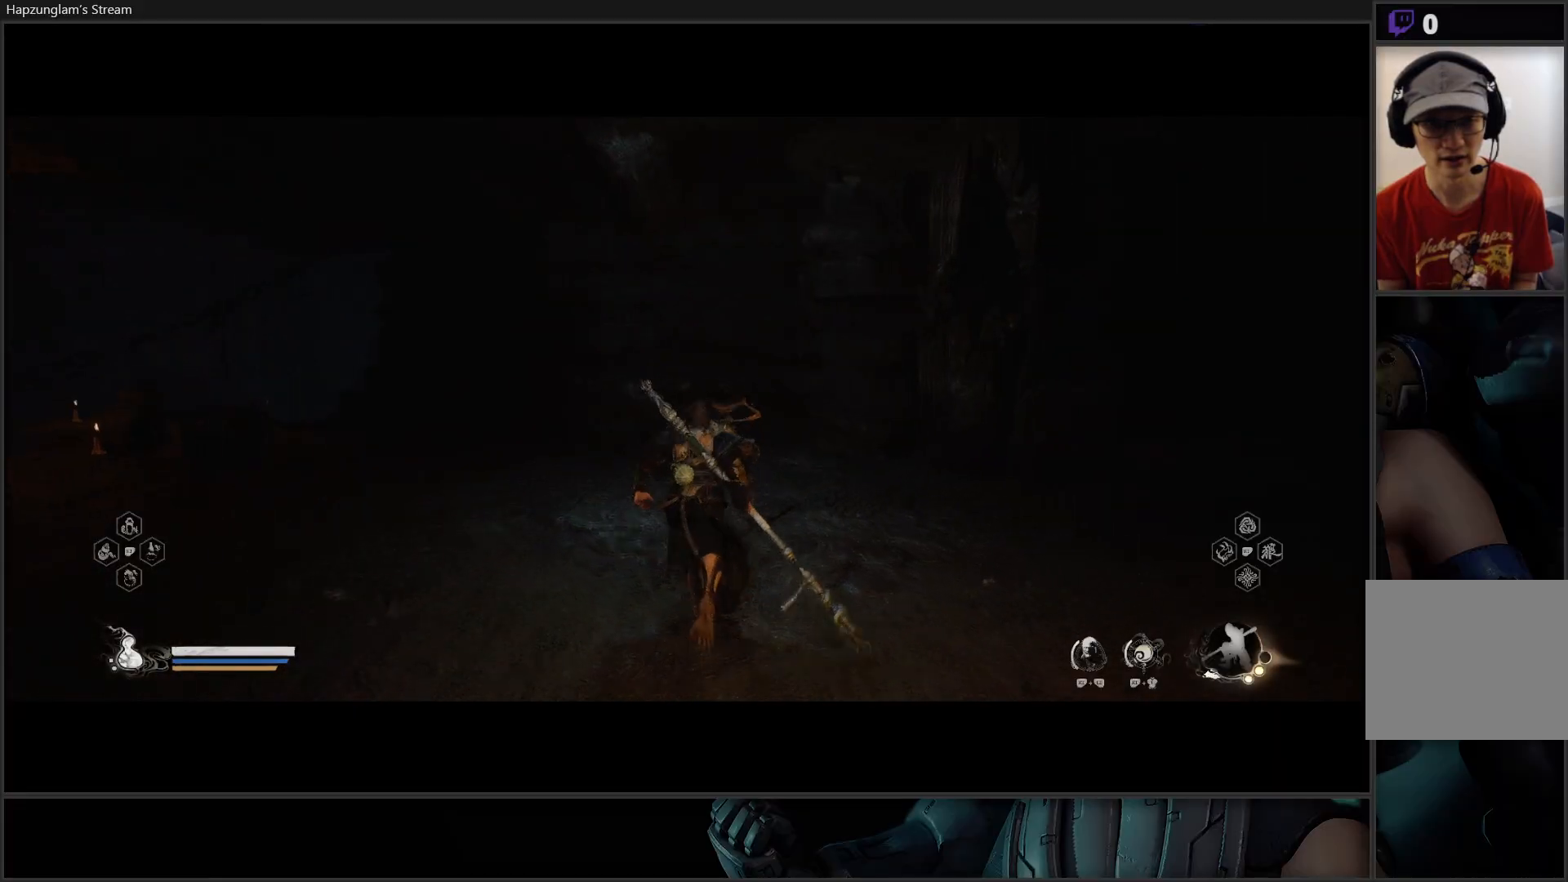
{"buttons": [], "left_stick": "center", "right_stick": "left", "events": [[116, "left_stick", "center"], [166, "right_stick", "left"]]}
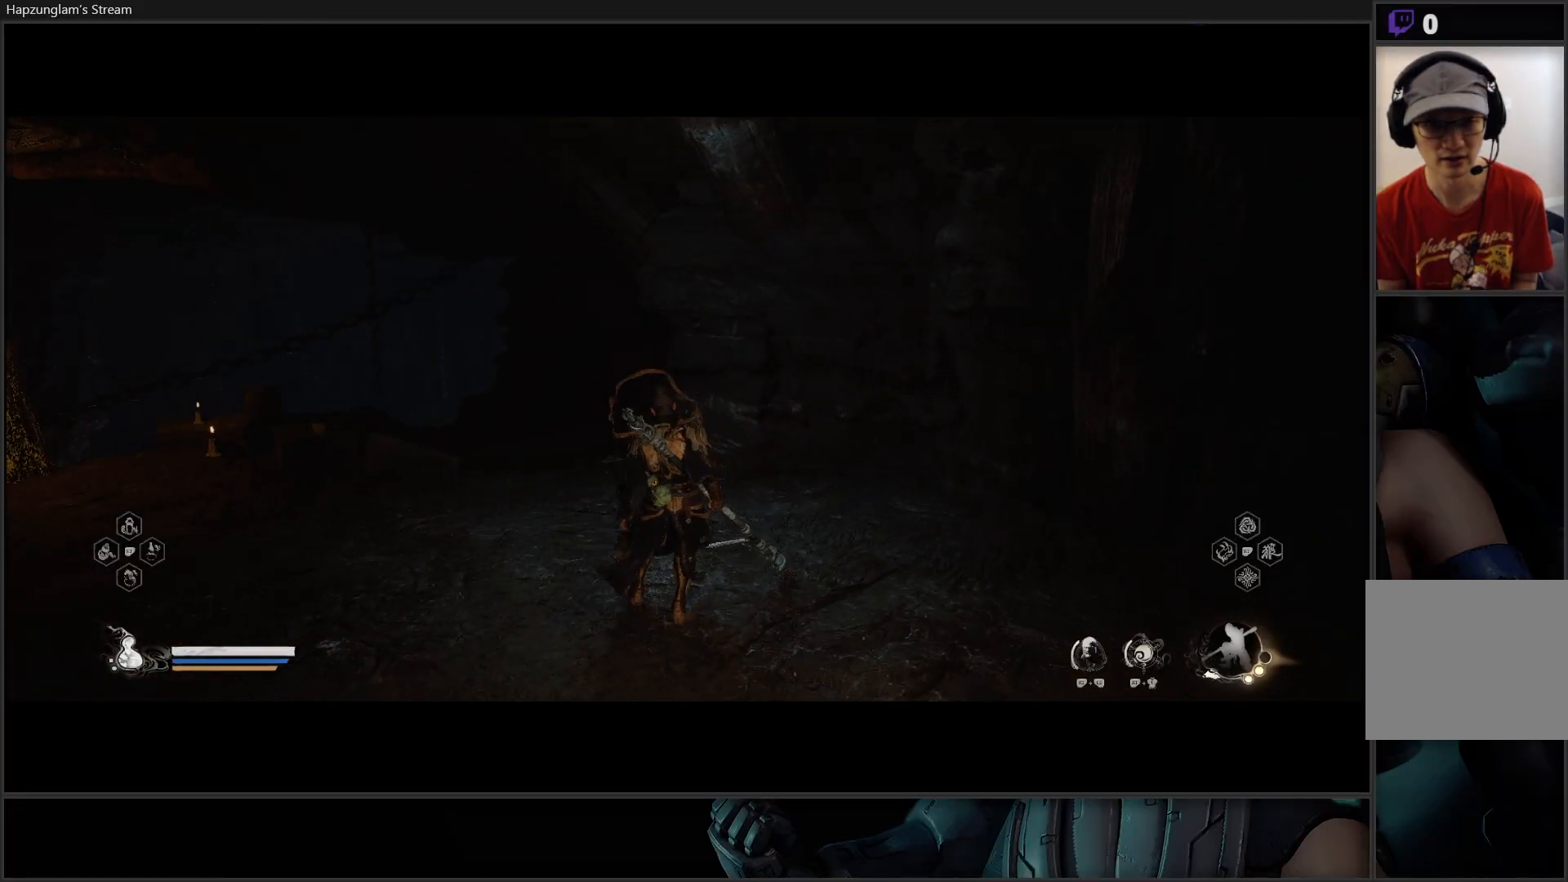
{"buttons": [], "left_stick": "up-left", "right_stick": "center", "events": [[384, "right_stick", "center"], [451, "left_stick", "up-left"]]}
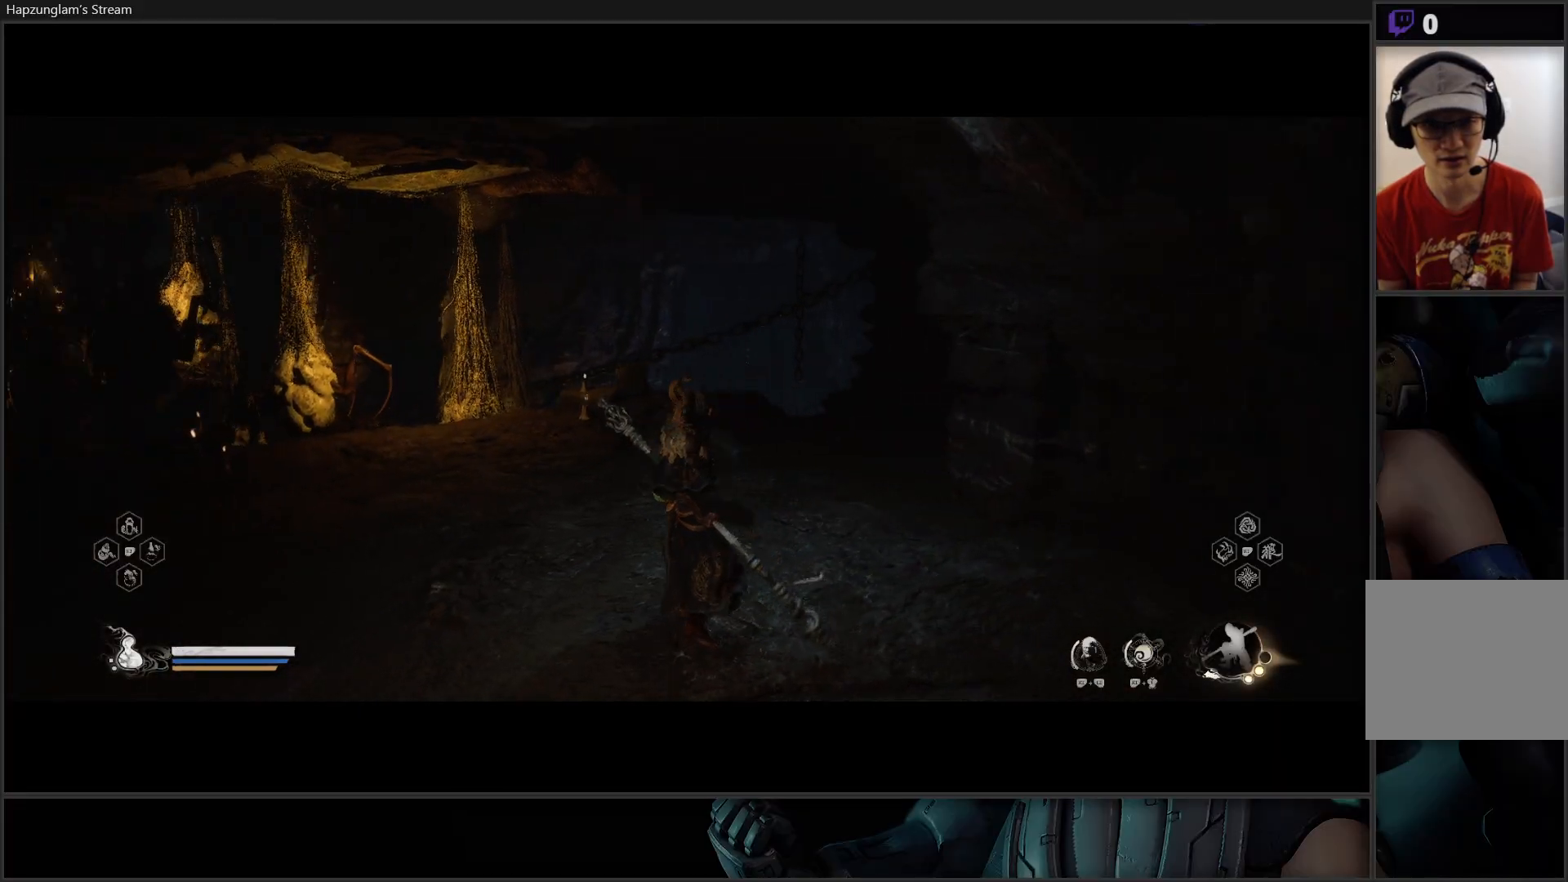
{"buttons": [], "left_stick": "up-left", "right_stick": "down-left", "events": [[217, "R3", "down"], [367, "R3", "up"], [383, "right_stick", "down-left"]]}
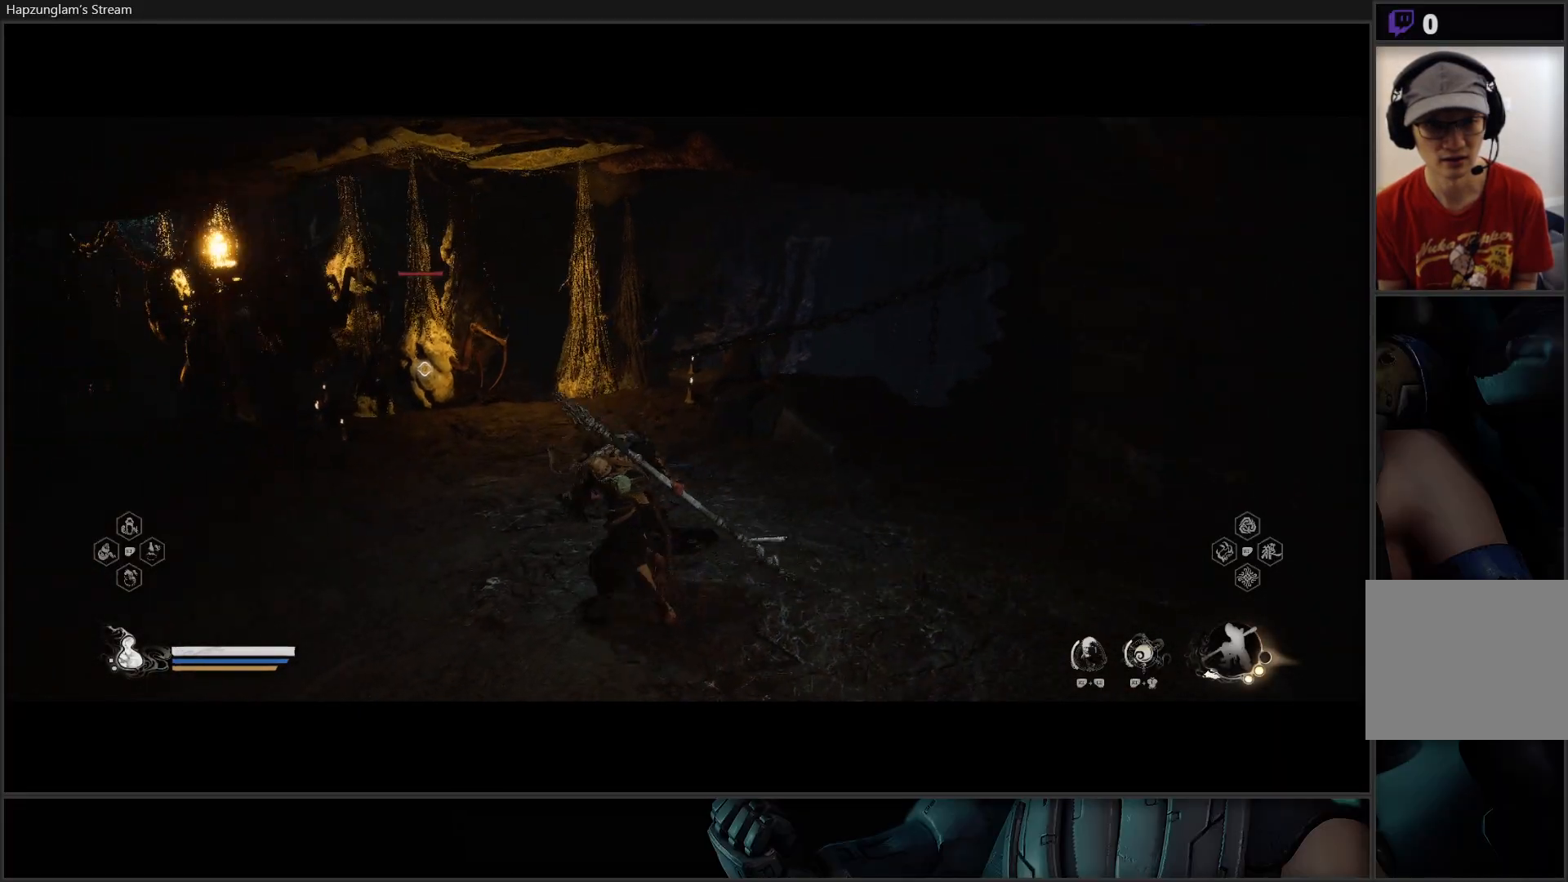
{"buttons": [], "left_stick": "center", "right_stick": "center", "events": [[33, "left_stick", "center"], [67, "right_stick", "center"]]}
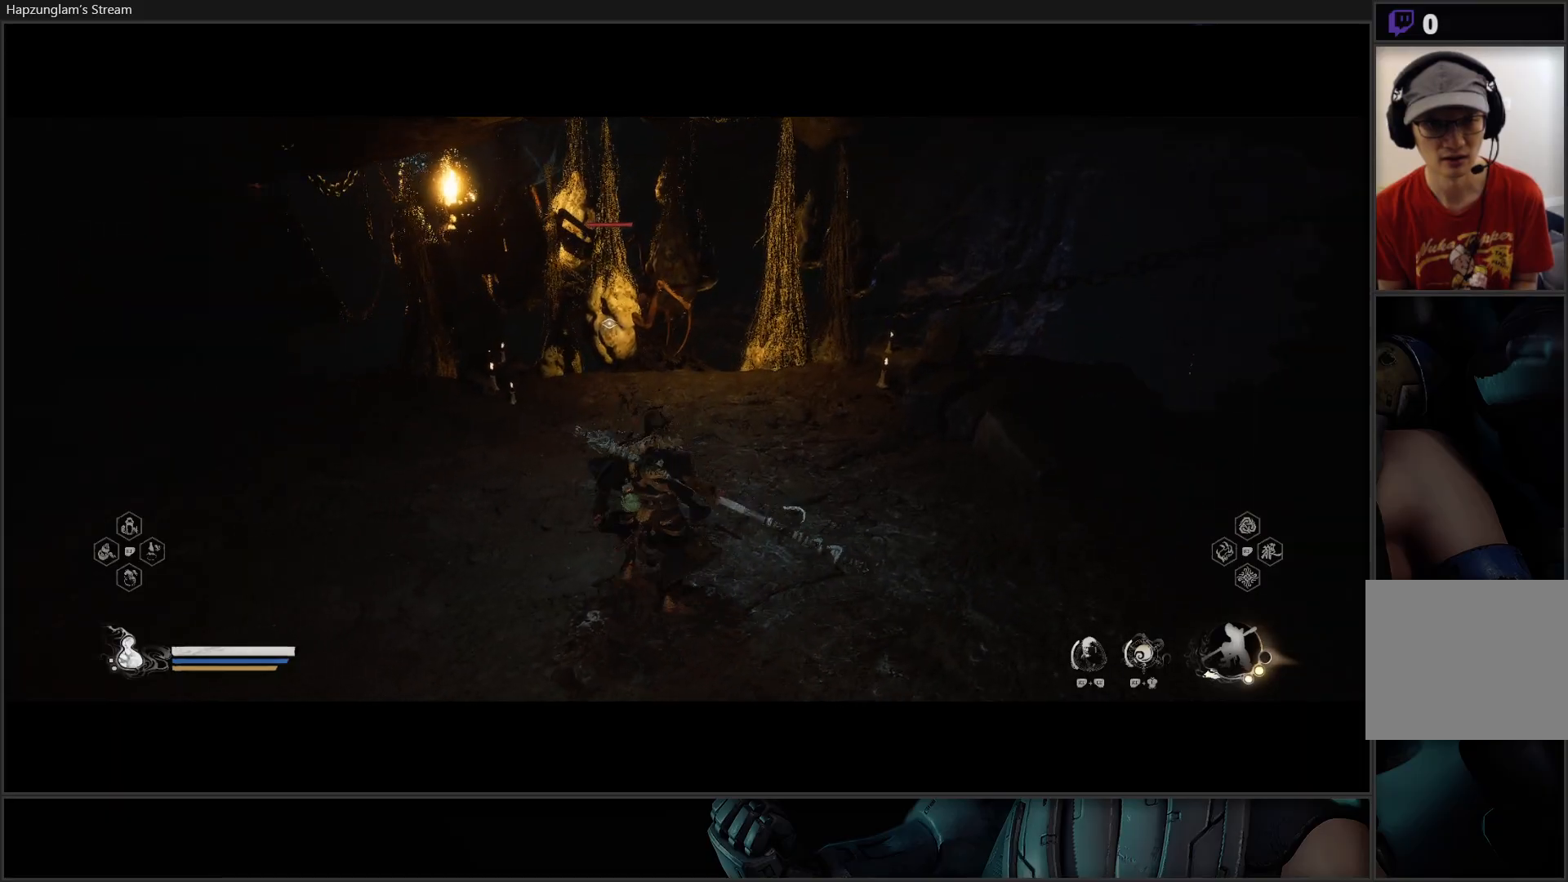
{"buttons": [], "left_stick": "center", "right_stick": "center", "events": [[100, "right_stick", "right"], [250, "right_stick", "center"]]}
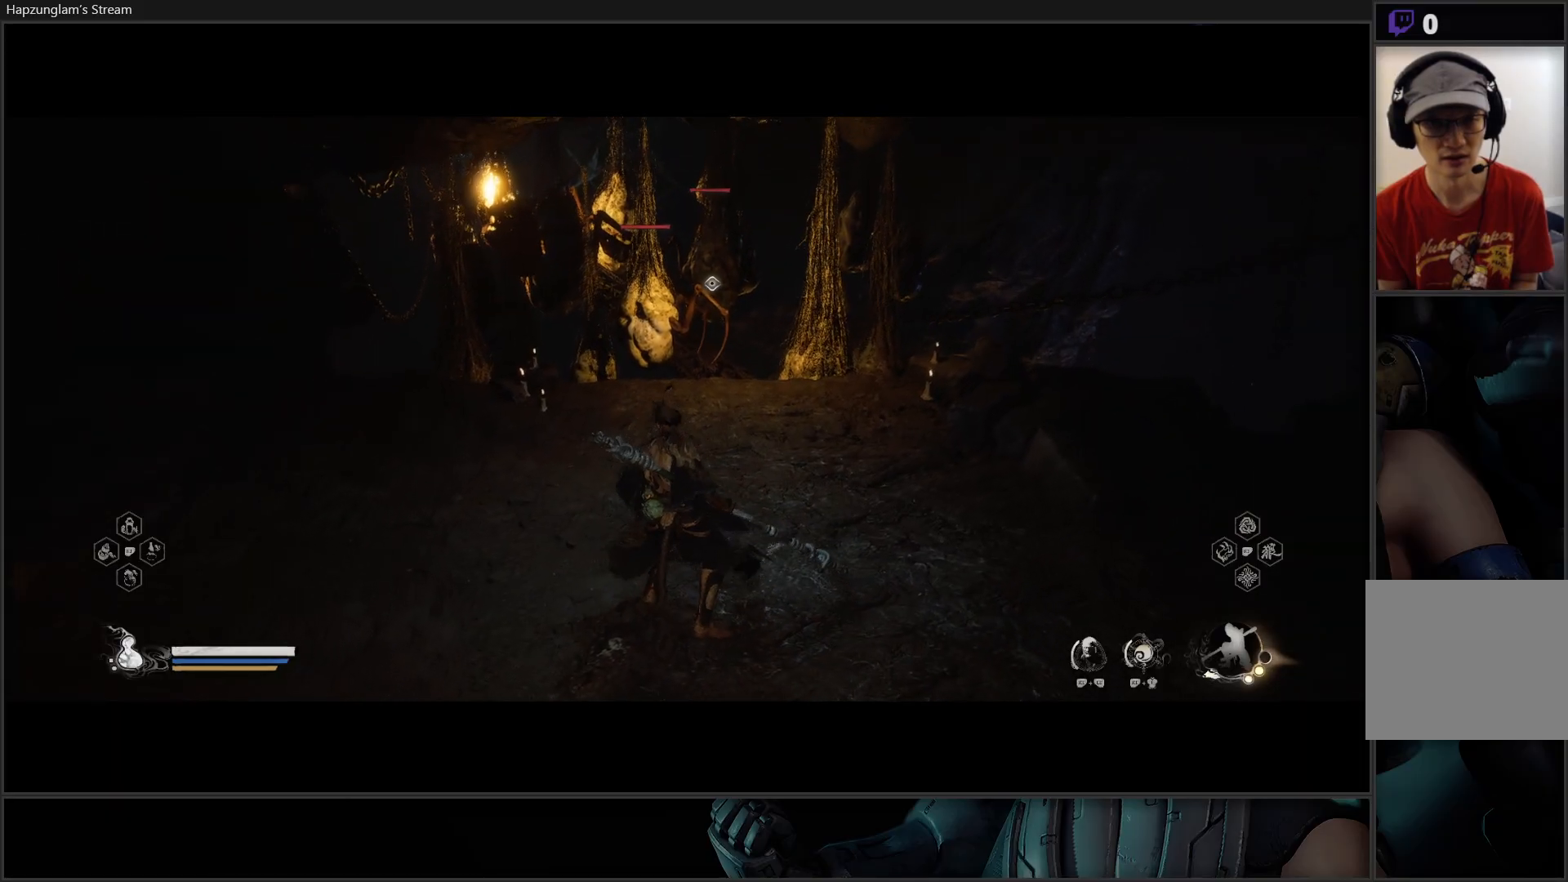
{"buttons": ["R3"], "left_stick": "up", "right_stick": "down", "events": [[250, "left_stick", "up-right"], [367, "left_stick", "up"], [401, "right_stick", "down"], [467, "R3", "down"]]}
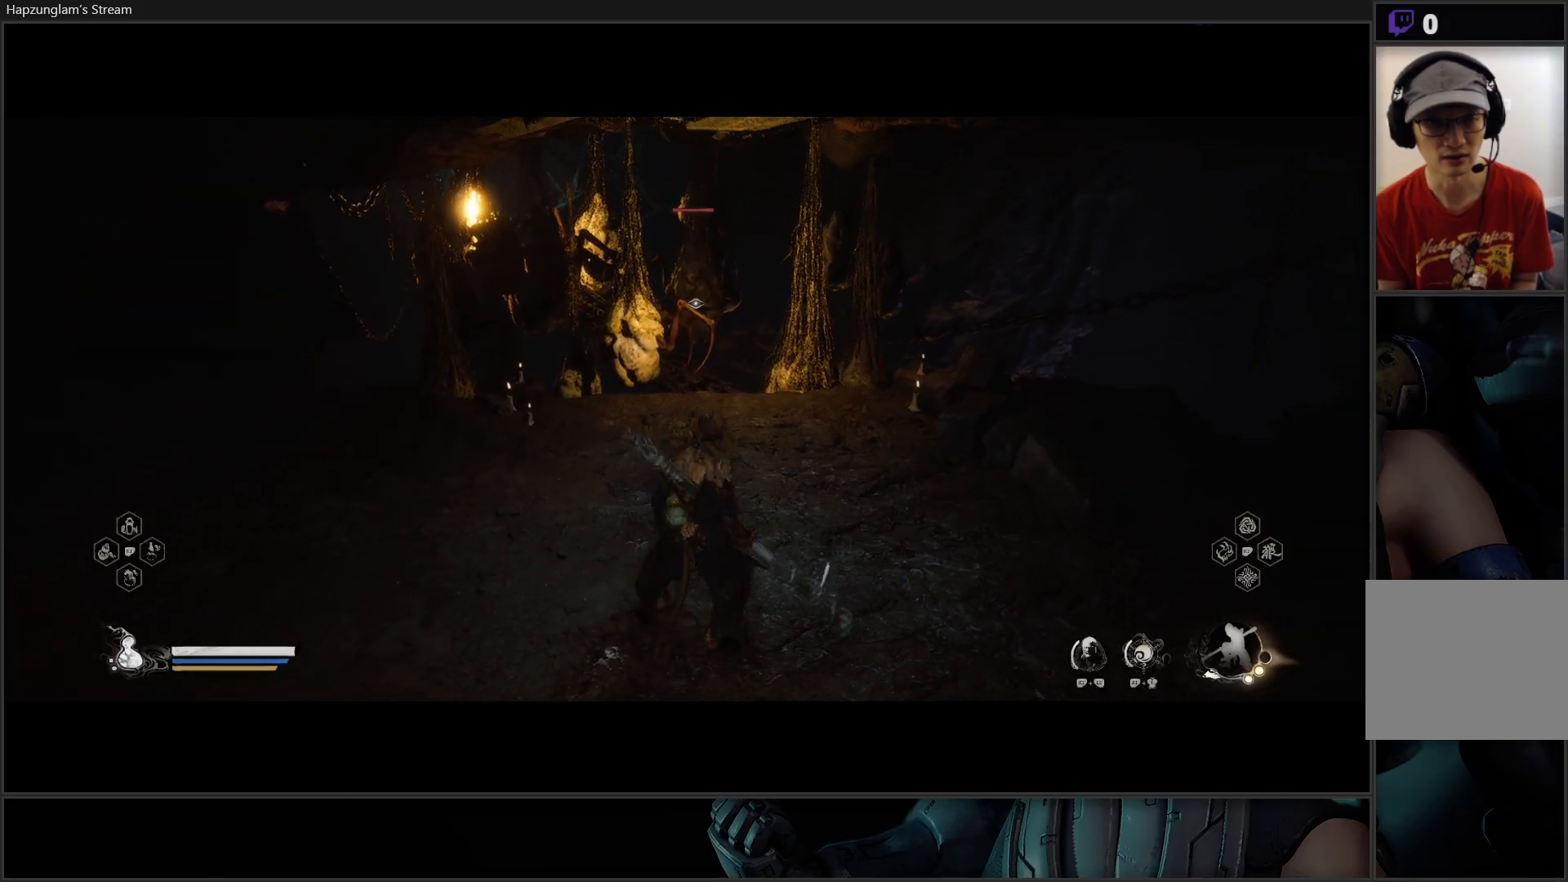
{"buttons": [], "left_stick": "up", "right_stick": "down", "events": [[100, "right_stick", "down-left"], [116, "R3", "up"], [200, "right_stick", "down"]]}
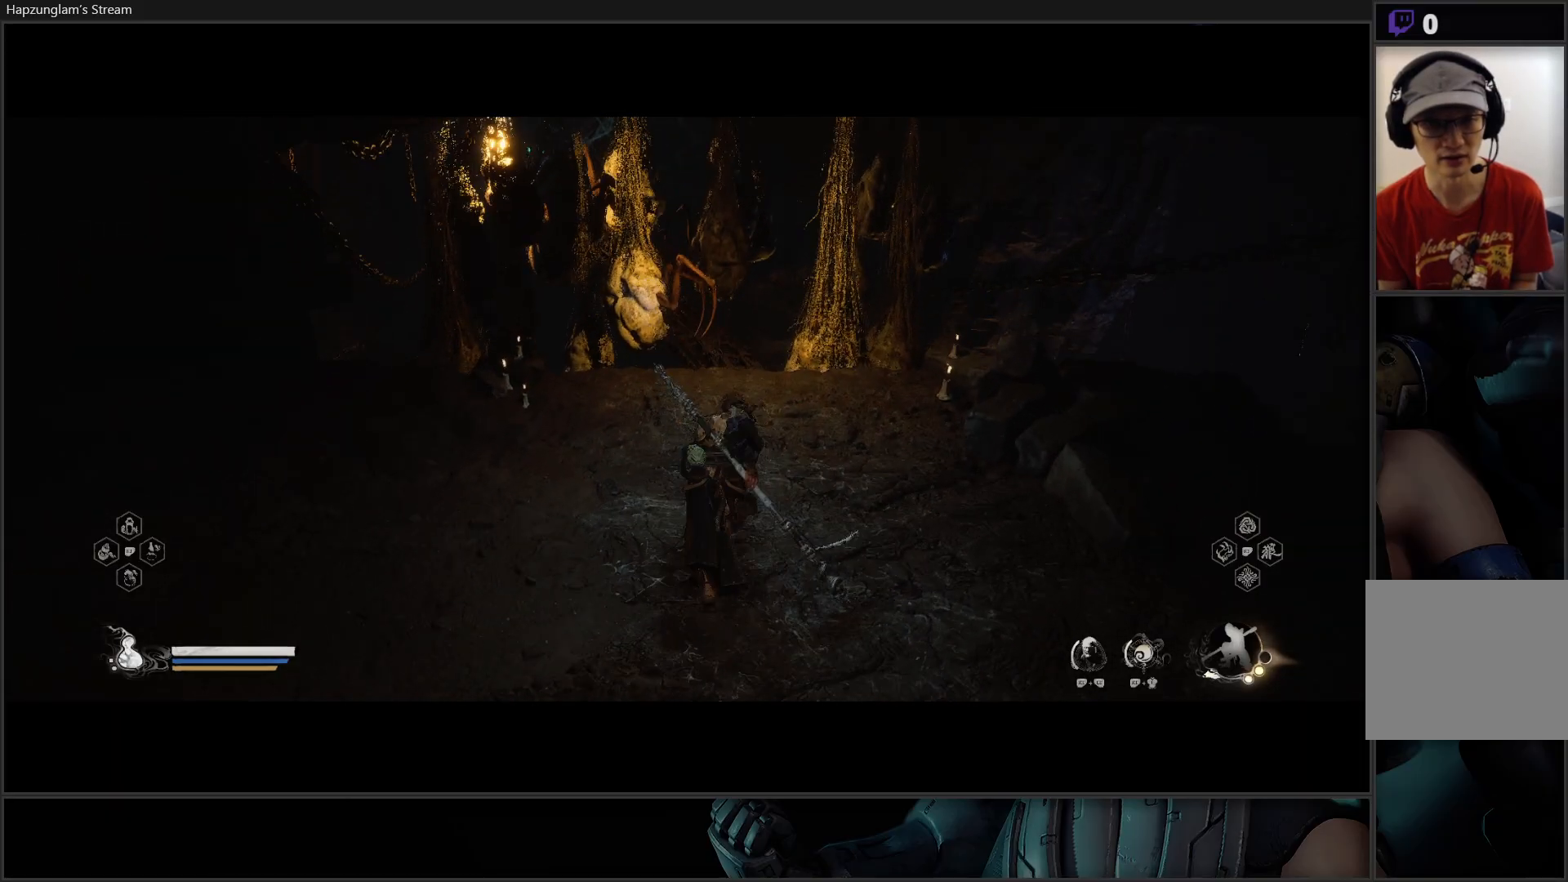
{"buttons": [], "left_stick": "down-left", "right_stick": "center", "events": [[200, "right_stick", "center"], [217, "left_stick", "center"], [284, "left_stick", "down"], [467, "left_stick", "down-left"]]}
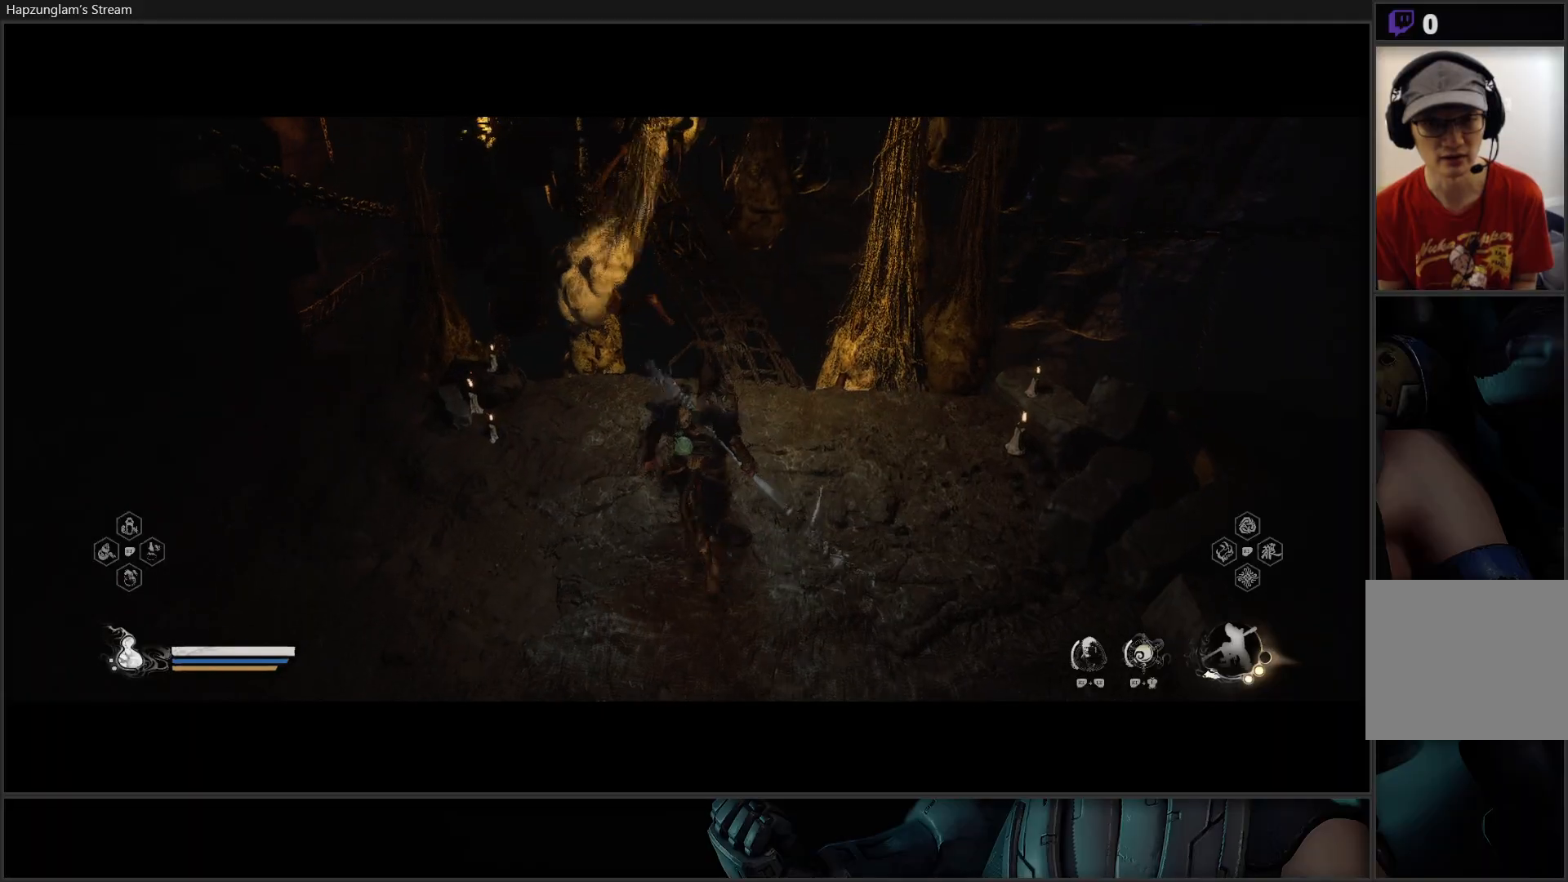
{"buttons": [], "left_stick": "down-left", "right_stick": "center", "events": [[133, "R3", "down"], [250, "R3", "up"]]}
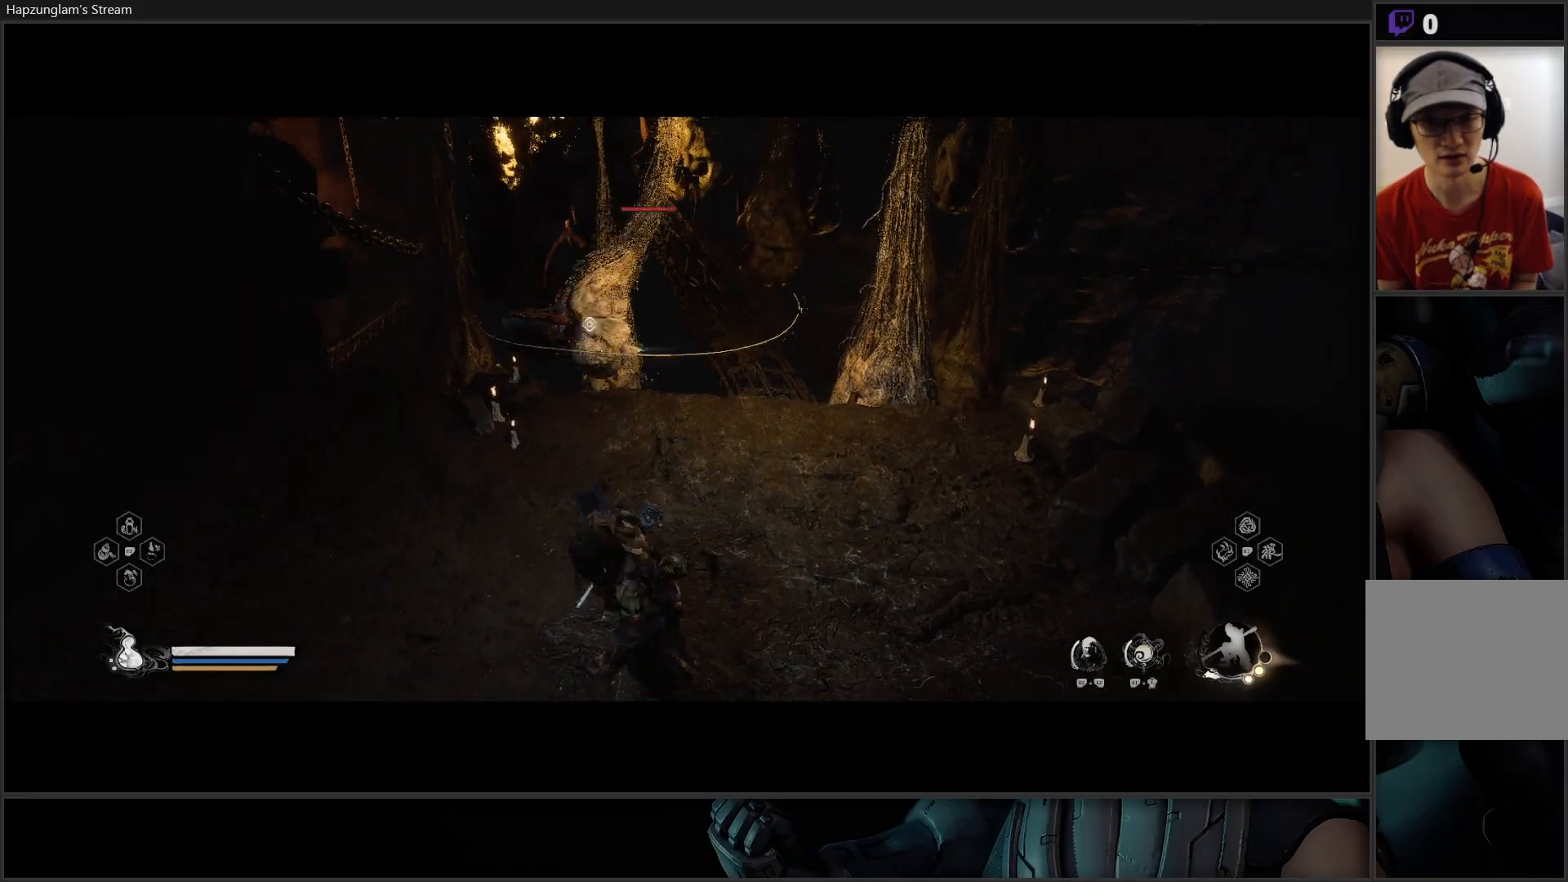
{"buttons": [], "left_stick": "center", "right_stick": "center", "events": [[150, "B", "down"], [200, "B", "up"], [334, "left_stick", "center"]]}
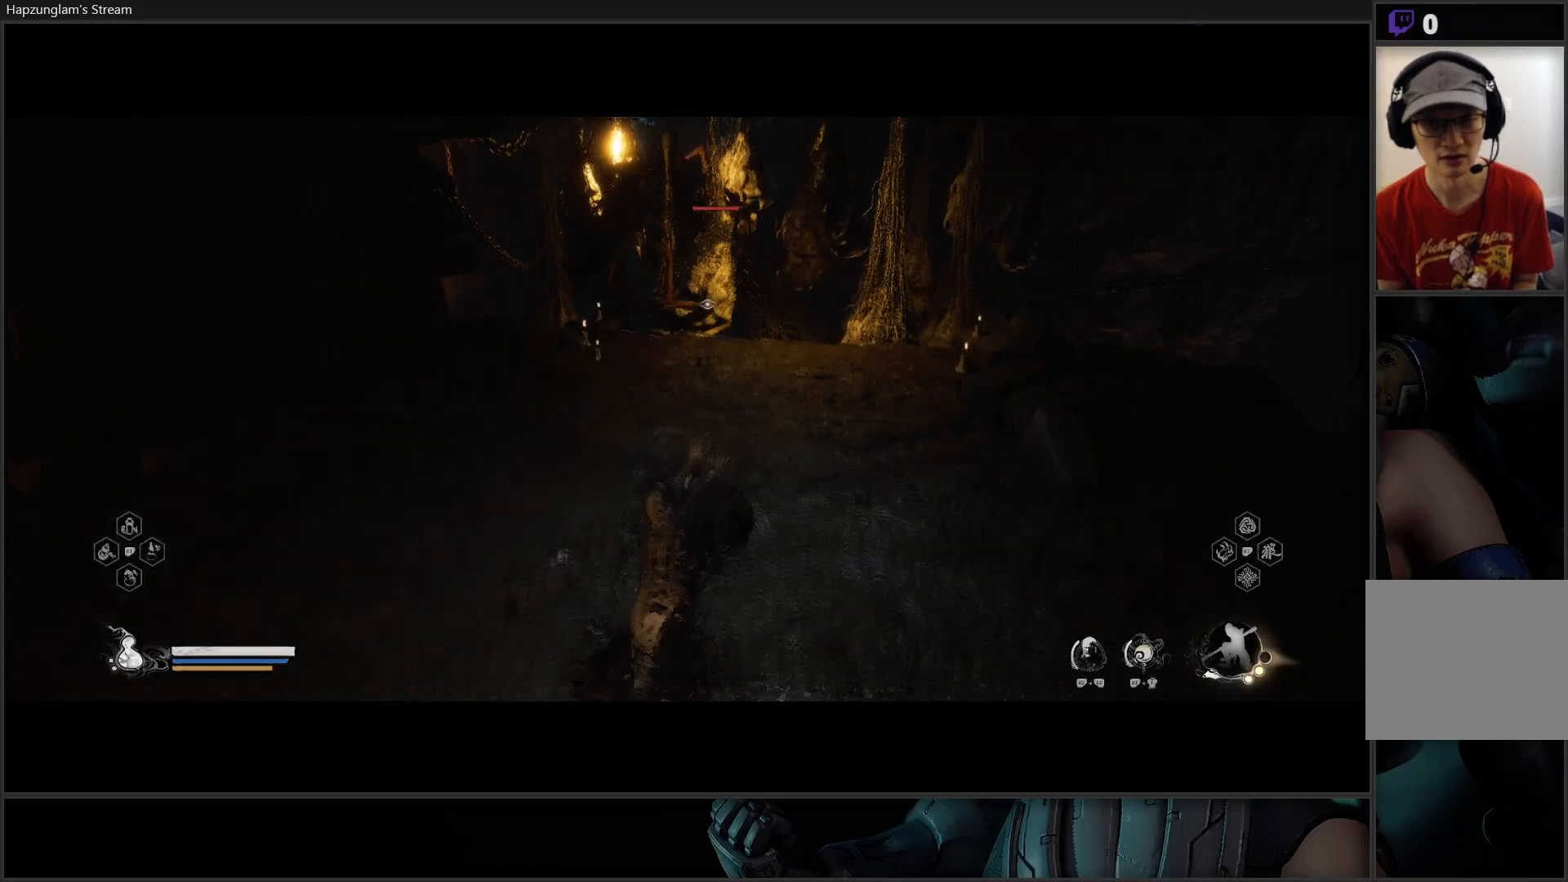
{"buttons": [], "left_stick": "up", "right_stick": "center", "events": [[116, "left_stick", "up"], [183, "right_stick", "up-right"], [383, "right_stick", "center"]]}
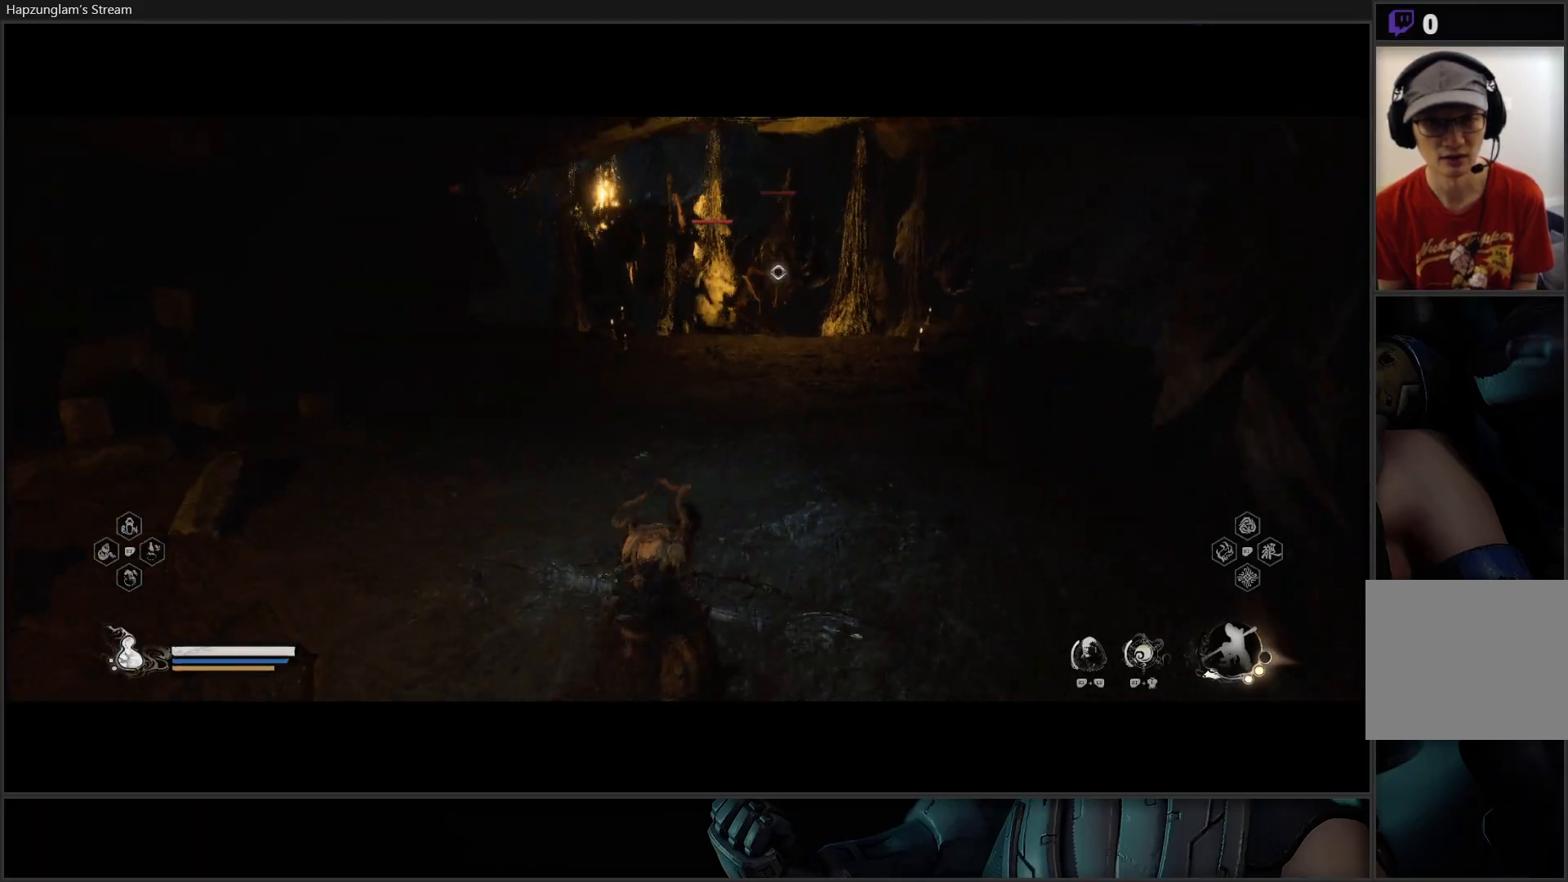
{"buttons": [], "left_stick": "up", "right_stick": "center", "events": []}
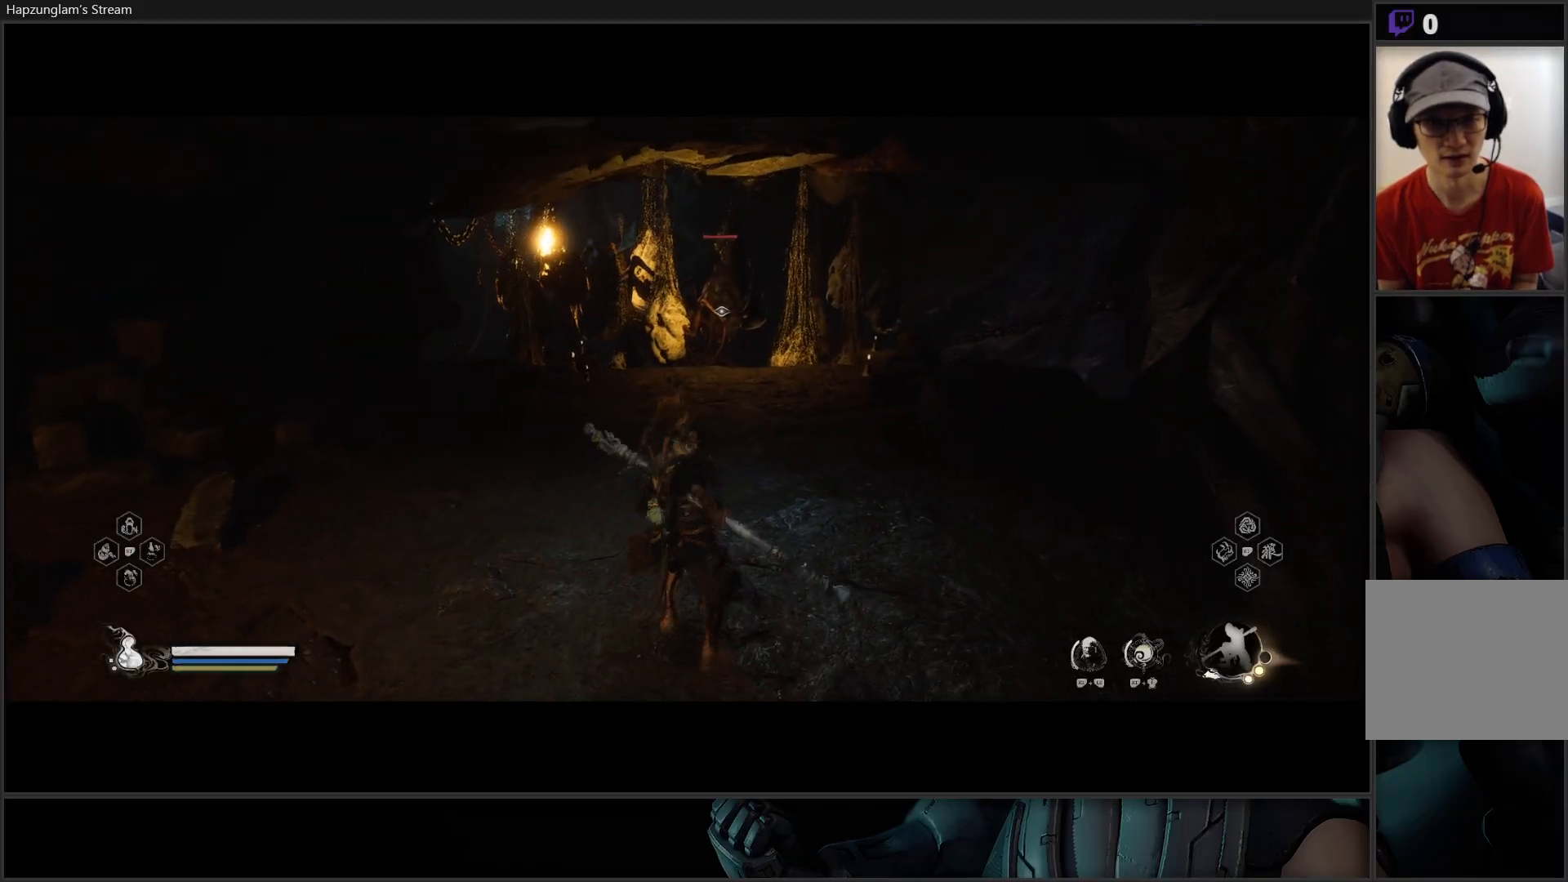
{"buttons": [], "left_stick": "up", "right_stick": "center", "events": [[83, "right_stick", "left"], [250, "right_stick", "center"]]}
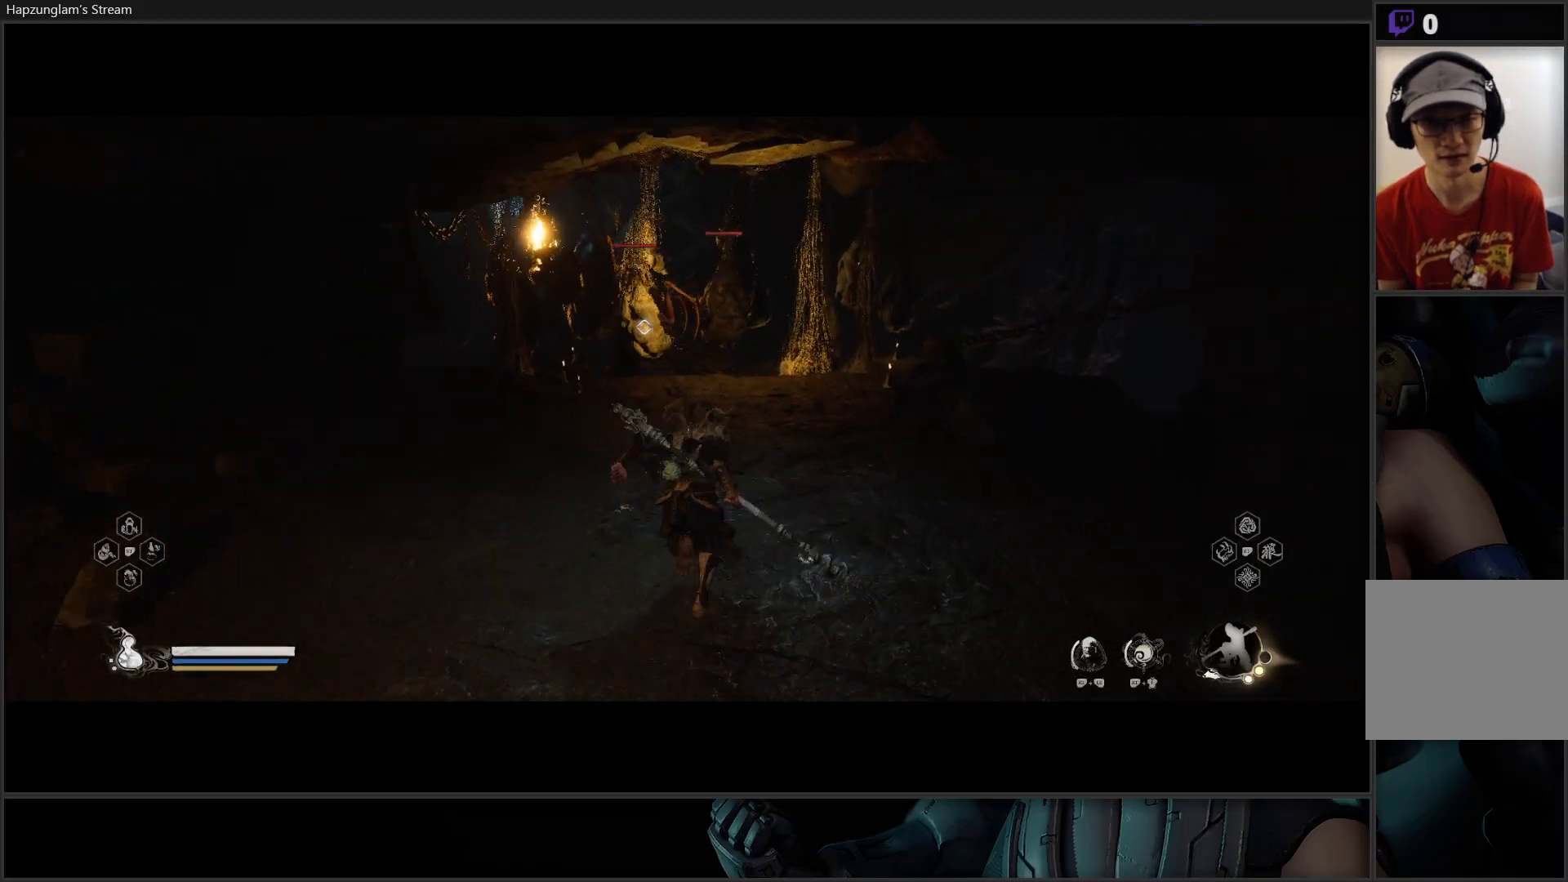
{"buttons": ["Y"], "left_stick": "center", "right_stick": "center", "events": [[84, "left_stick", "center"], [267, "Y", "down"]]}
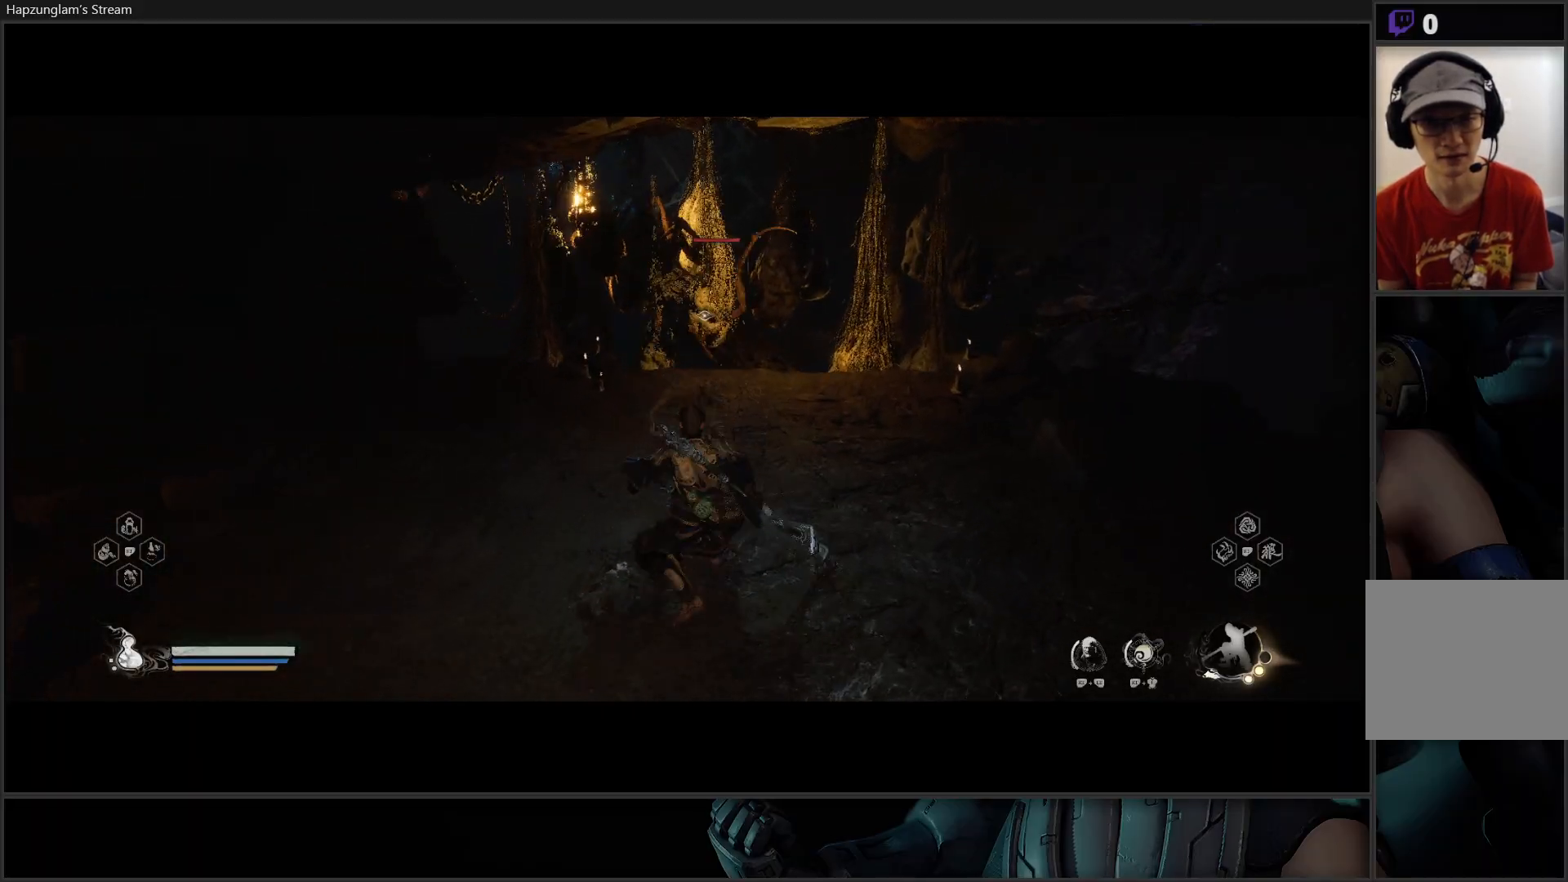
{"buttons": ["Y"], "left_stick": "center", "right_stick": "center", "events": []}